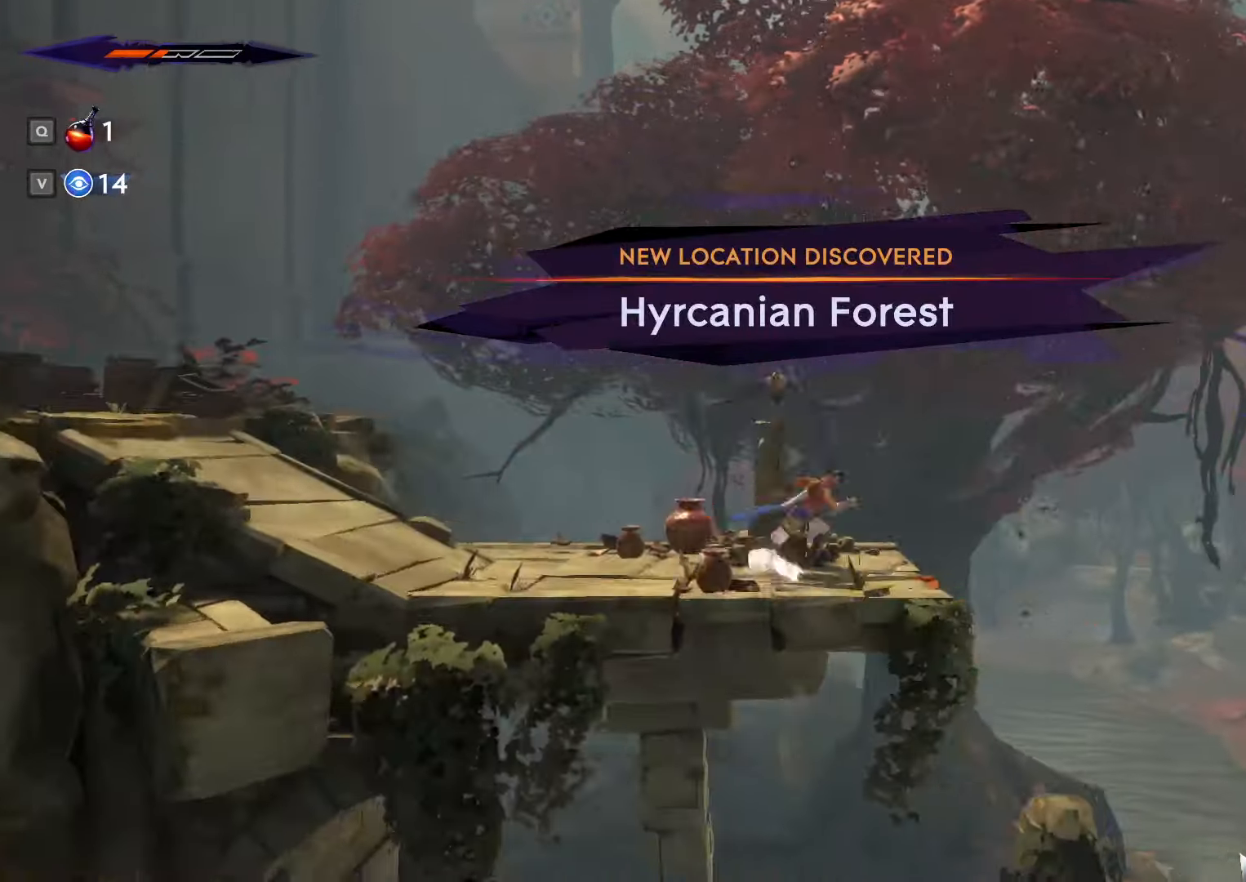
Gameplay with keyboard and mouse; each line is a JSON object with the keys and mouse buttons held at the frame after it. "events" lists presses ("down") and releases ("up") of ".", "/", "0", "1", "2", "3", "4", "5", "6", "7", "8", "9", "a", "alt_l", "alt_r", "b", "backslash", "backspace", "c", "caps_lock", "comma", "ctrl_l", "ctrl_r", "d", "e", "equals", "escape", "f", "f1", "f10", "f11", "f12", "f2", "f3", "f4", "f5", "f6", "f7", "f8", "f9", "g", "h", "i", "j", "k", "l", "lbracket", "m", "minus", "n", "o", "p", "q", "quote", "r", "rbracket", "return", "s", "semicolon", "shift_l", "shift_r", "space", "super_l", "super_r", "t", "tab", "tilde", "u", "v", "w", "x", "y", "z", "mouse_left", "mouse_wheel", "mouse_right", "mouse_mb4" and "mouse_mb5" between this image and that frame as [ms after this image, input, new state], when the widget could be followed in between. "mouse_left", "mouse_wheel", "mouse_right", "mouse_mb4", "mouse_mb5" = the "left", "wheel", "right", "mb4", "mb5" buttons of the "mouse" list. No other keys are recorded. "wheel" means that the mouse wheel is clicked or scrolled. Not read: mouse_move.
{"keys": ["d"], "mouse": [], "events": [[100, "shift_l", "down"], [300, "shift_l", "up"]]}
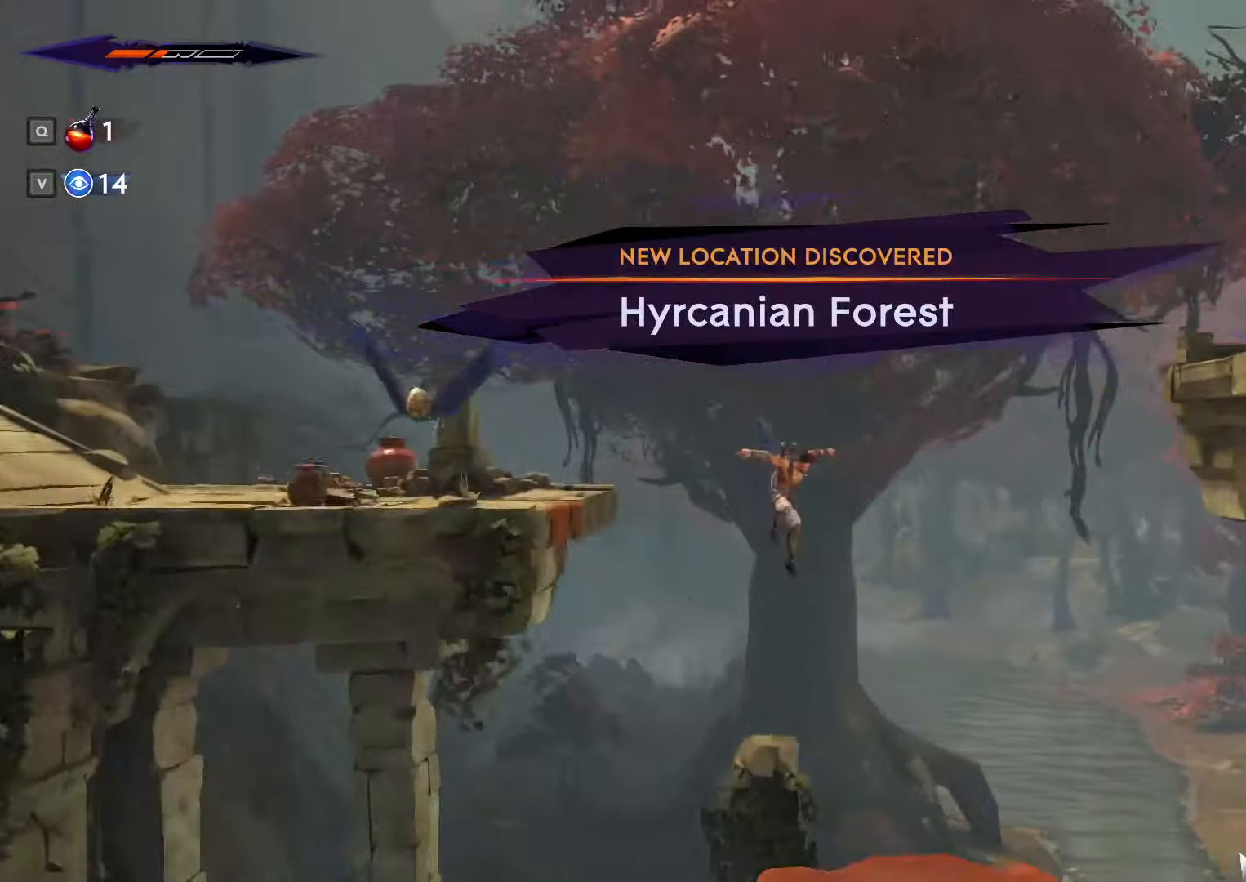
{"keys": ["d", "shift_l"], "mouse": [], "events": [[434, "shift_l", "down"]]}
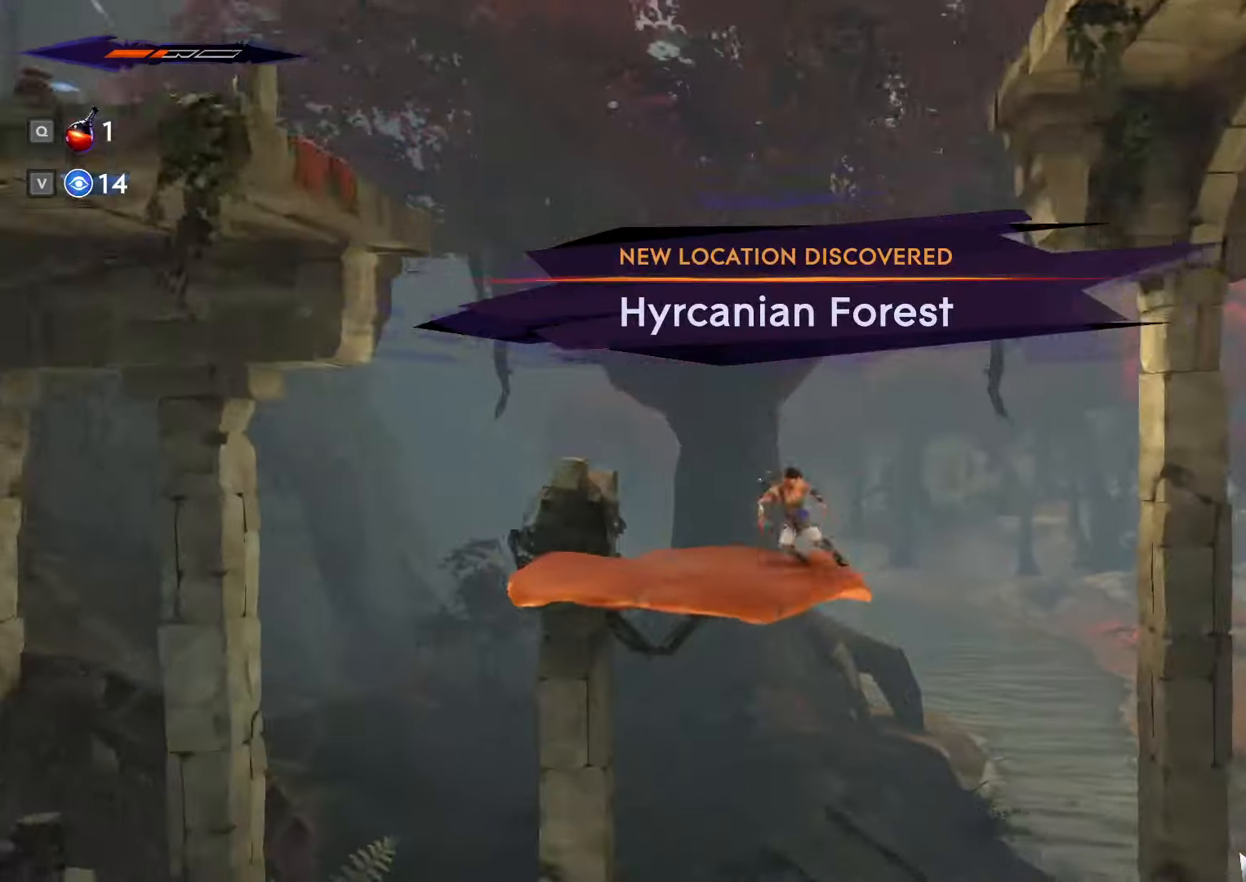
{"keys": ["d"], "mouse": [], "events": [[200, "shift_l", "up"]]}
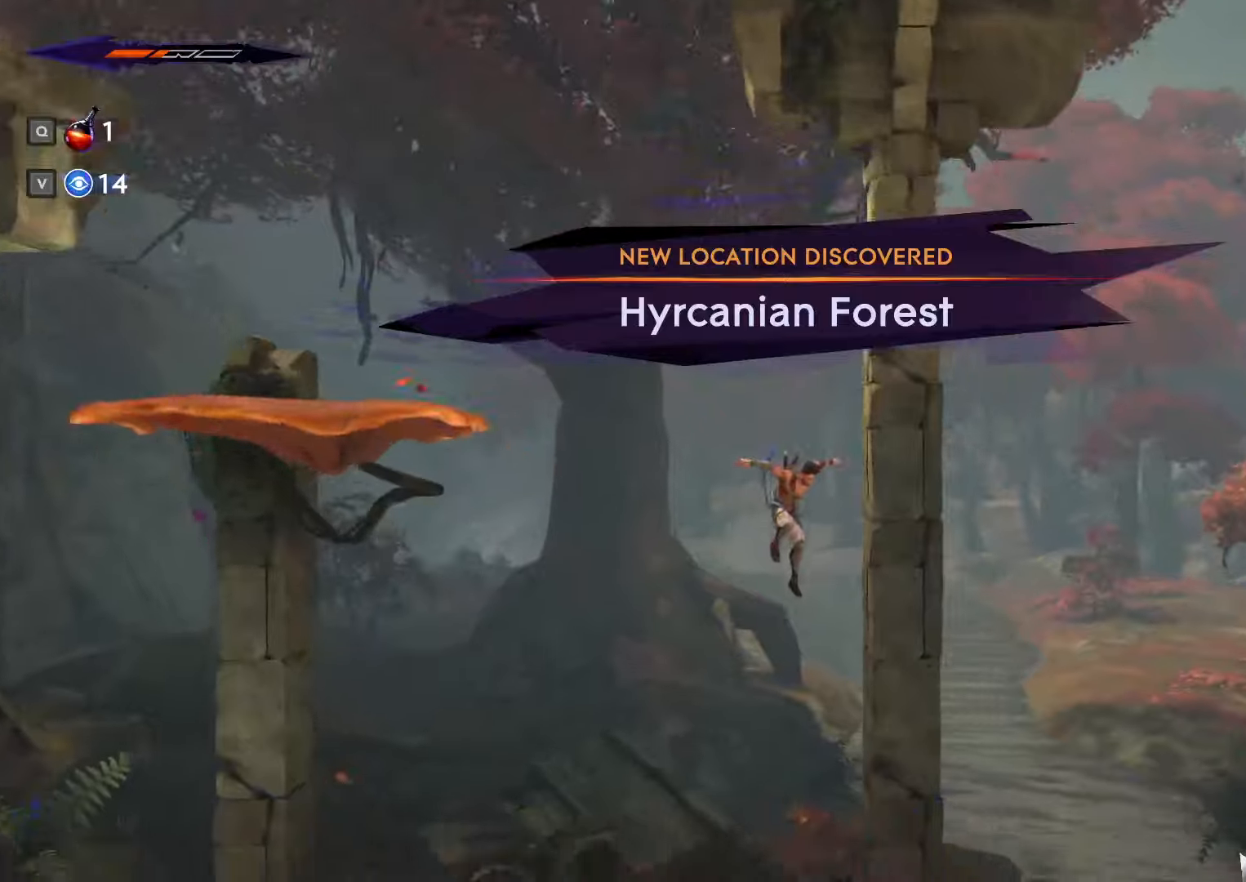
{"keys": ["d", "shift_l"], "mouse": [], "events": [[500, "shift_l", "down"]]}
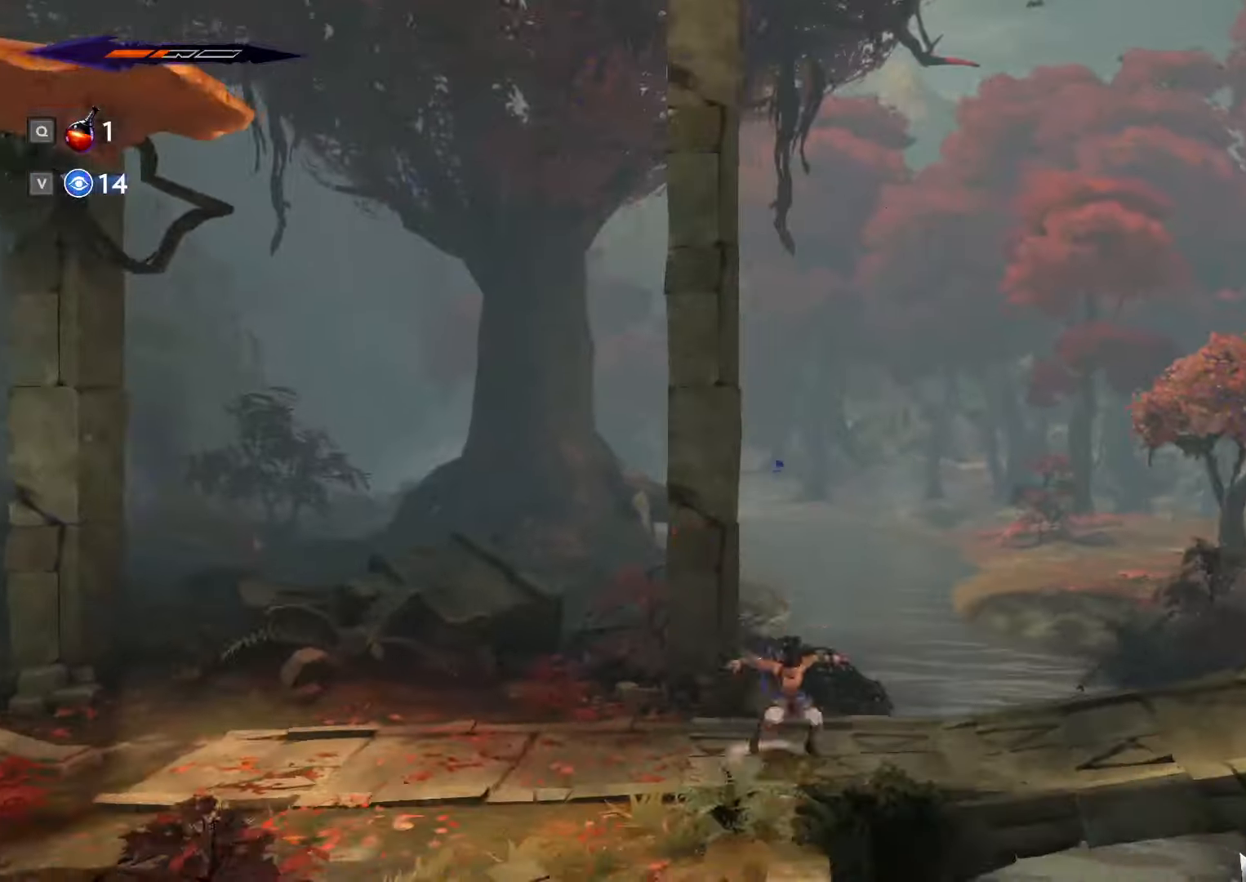
{"keys": ["d", "shift_l"], "mouse": [], "events": []}
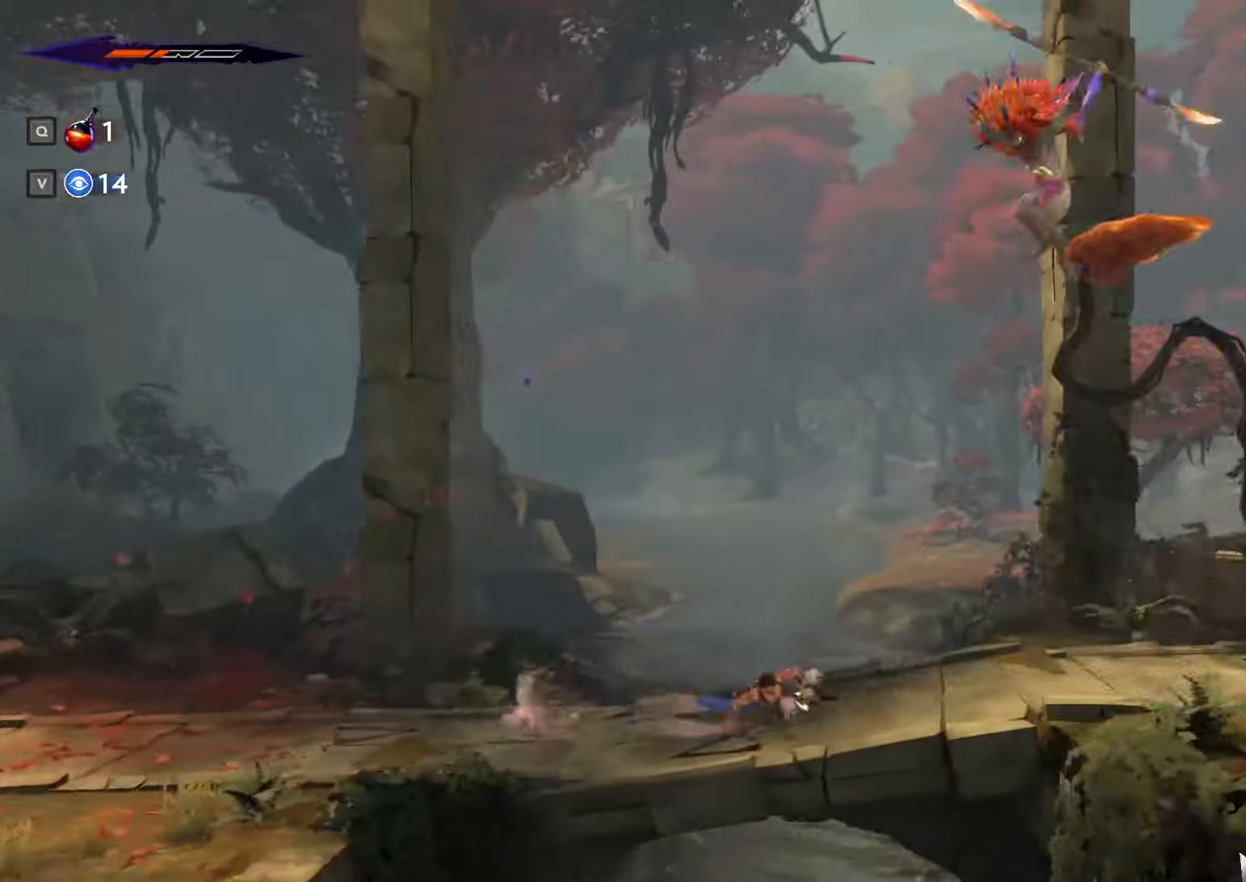
{"keys": ["d", "shift_l"], "mouse": [], "events": [[300, "shift_l", "up"], [400, "shift_l", "down"]]}
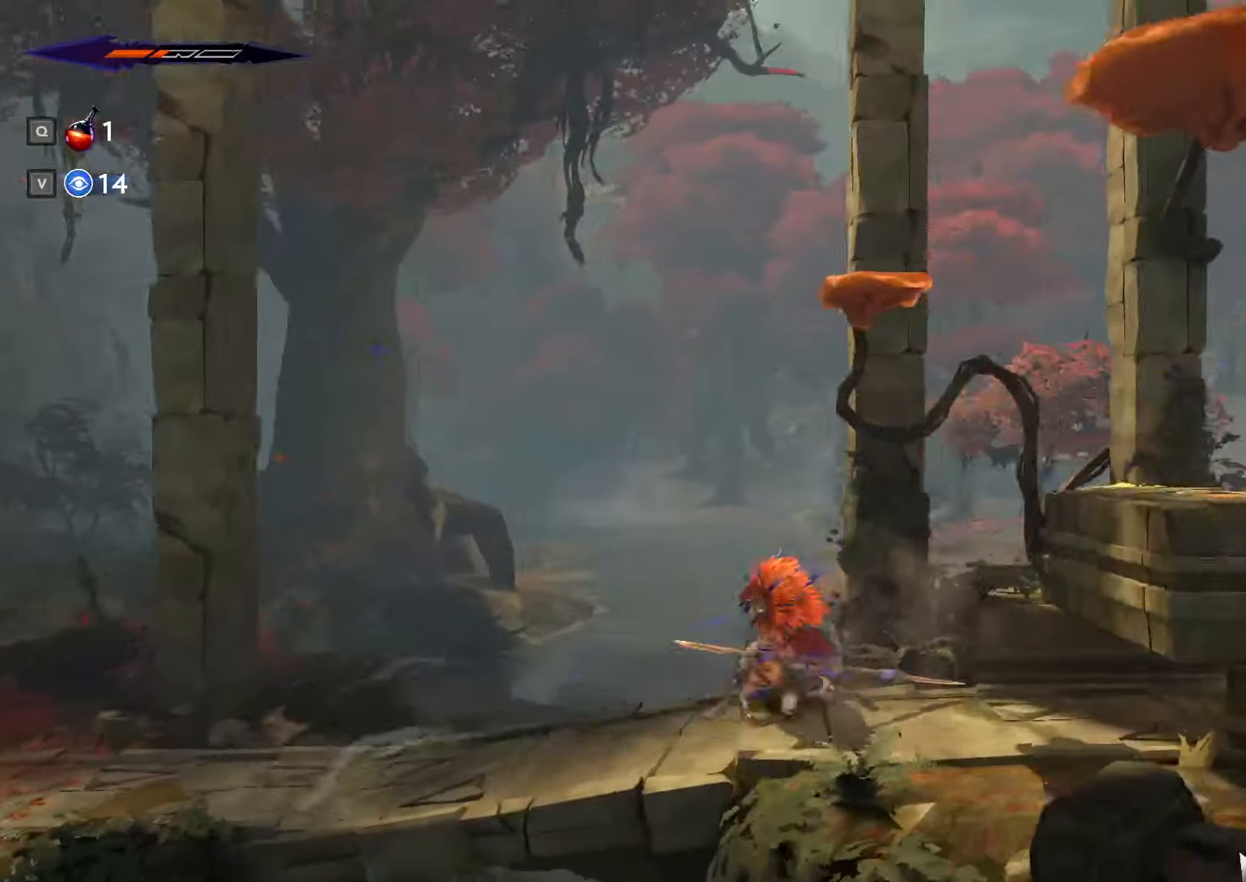
{"keys": ["d"], "mouse": [], "events": [[133, "shift_l", "up"]]}
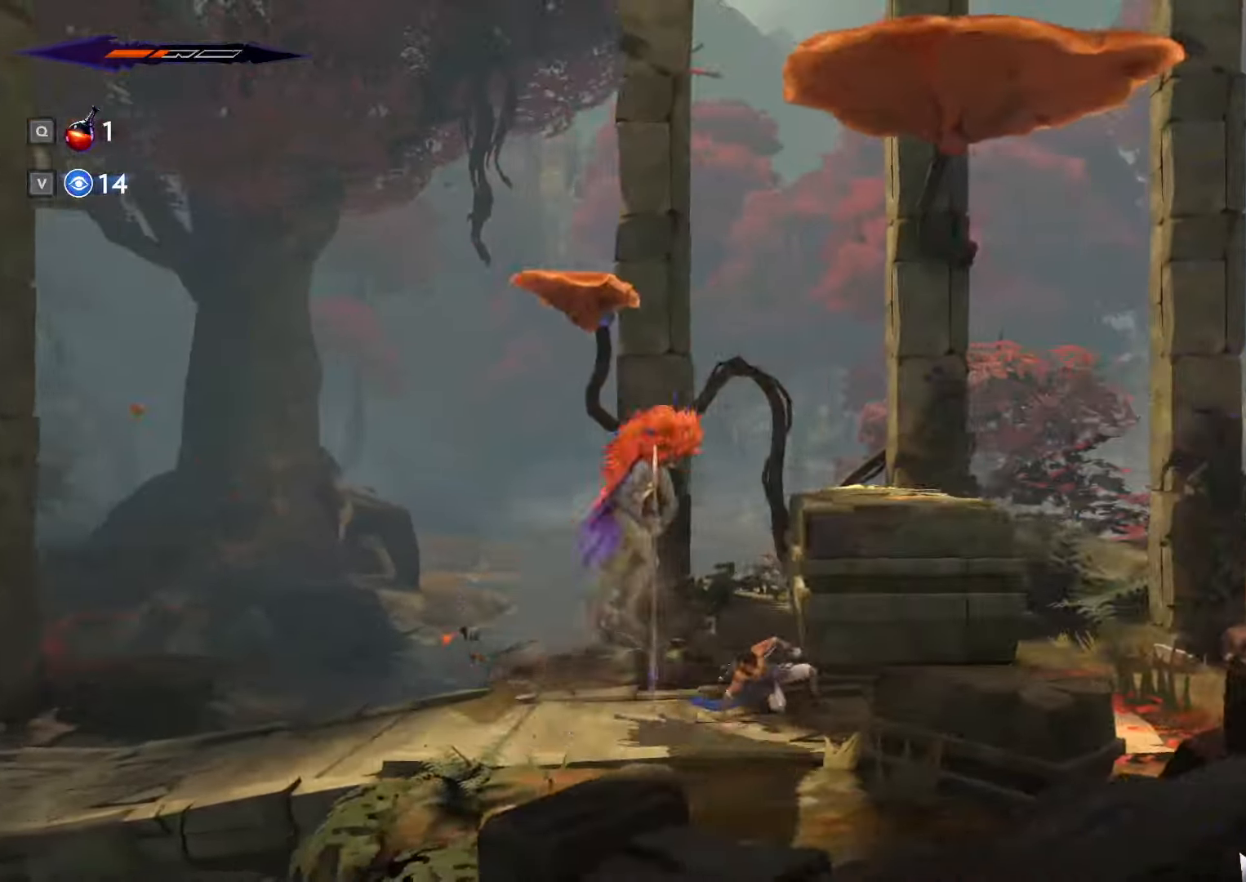
{"keys": ["d"], "mouse": [], "events": [[33, "shift_l", "down"], [133, "shift_l", "up"], [200, "shift_l", "down"], [466, "shift_l", "up"]]}
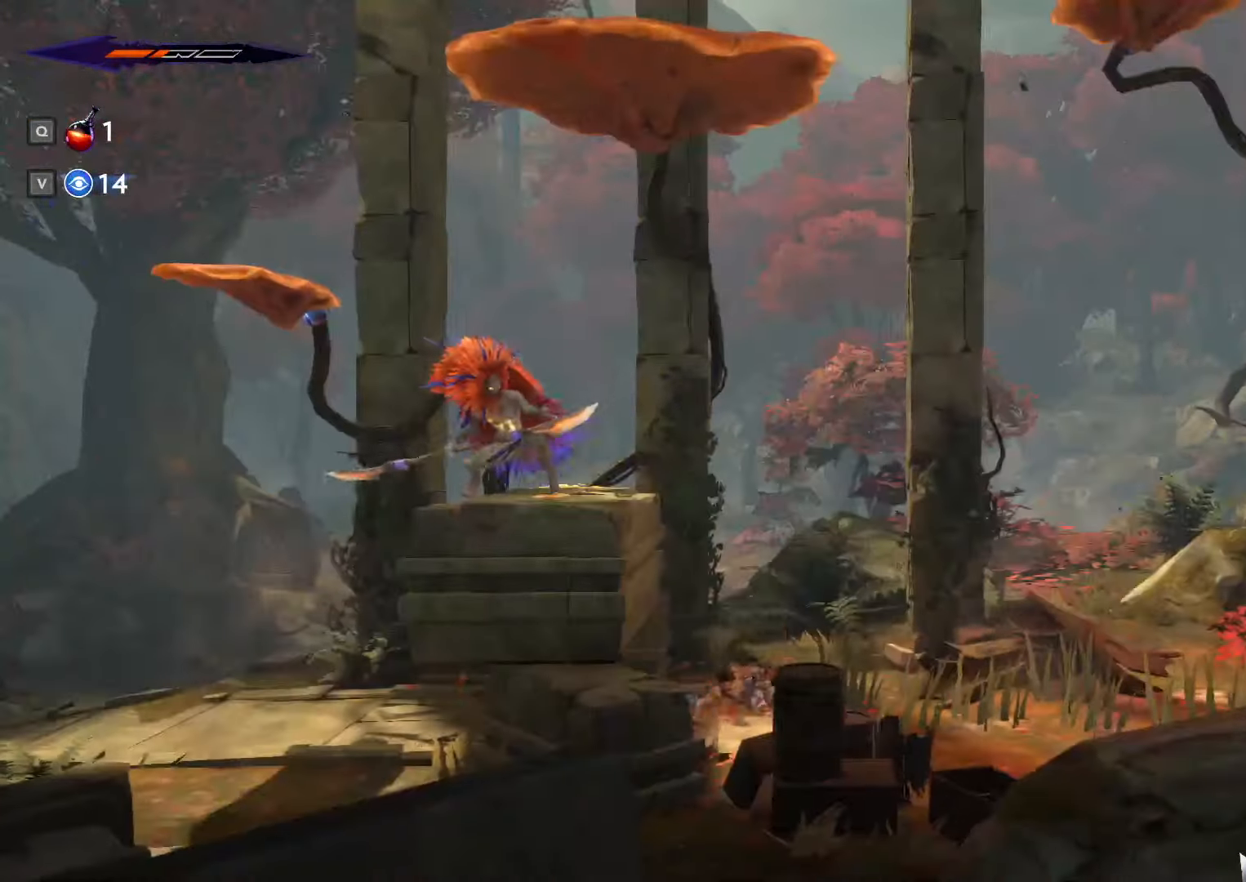
{"keys": ["a"], "mouse": [], "events": [[66, "d", "up"], [100, "a", "down"], [200, "space", "down"], [433, "space", "up"]]}
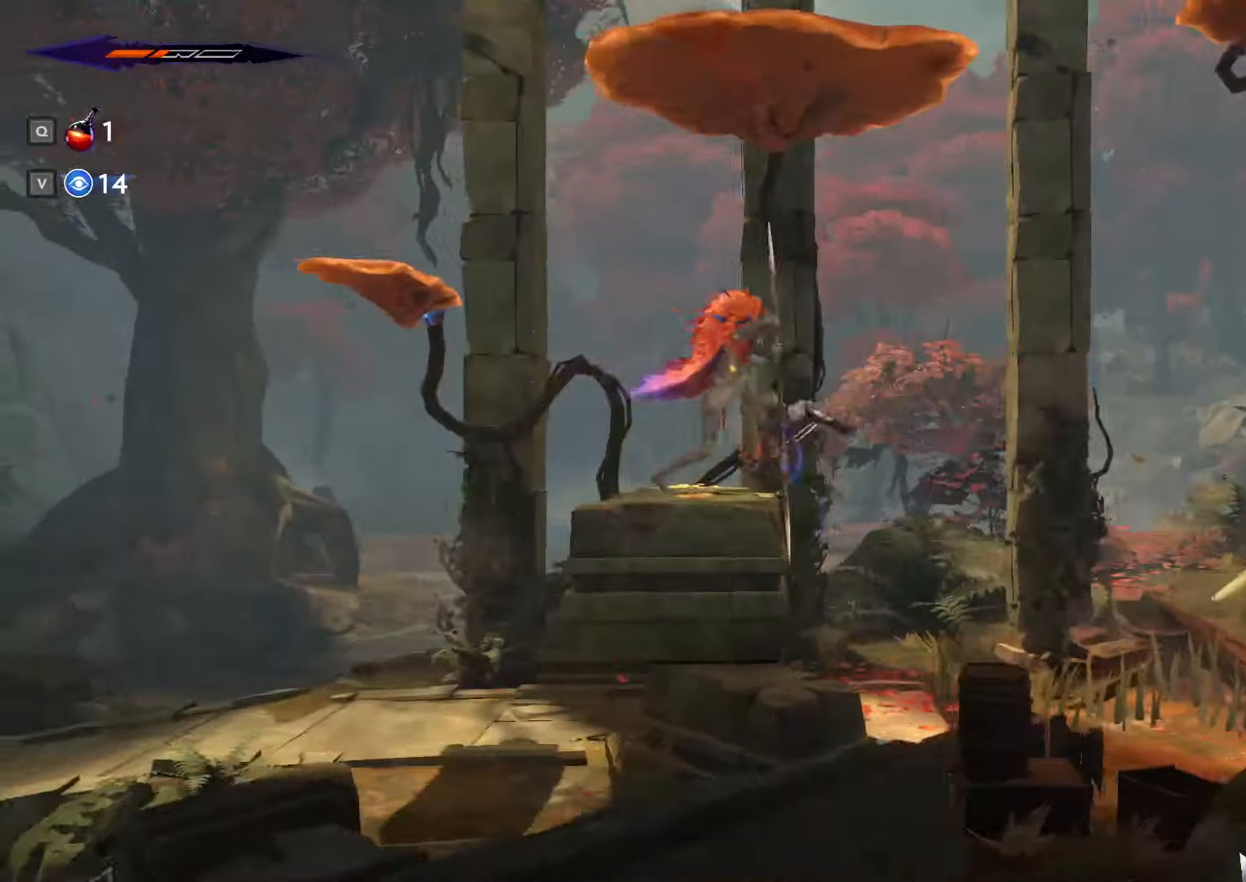
{"keys": ["a", "space"], "mouse": [], "events": [[300, "space", "down"]]}
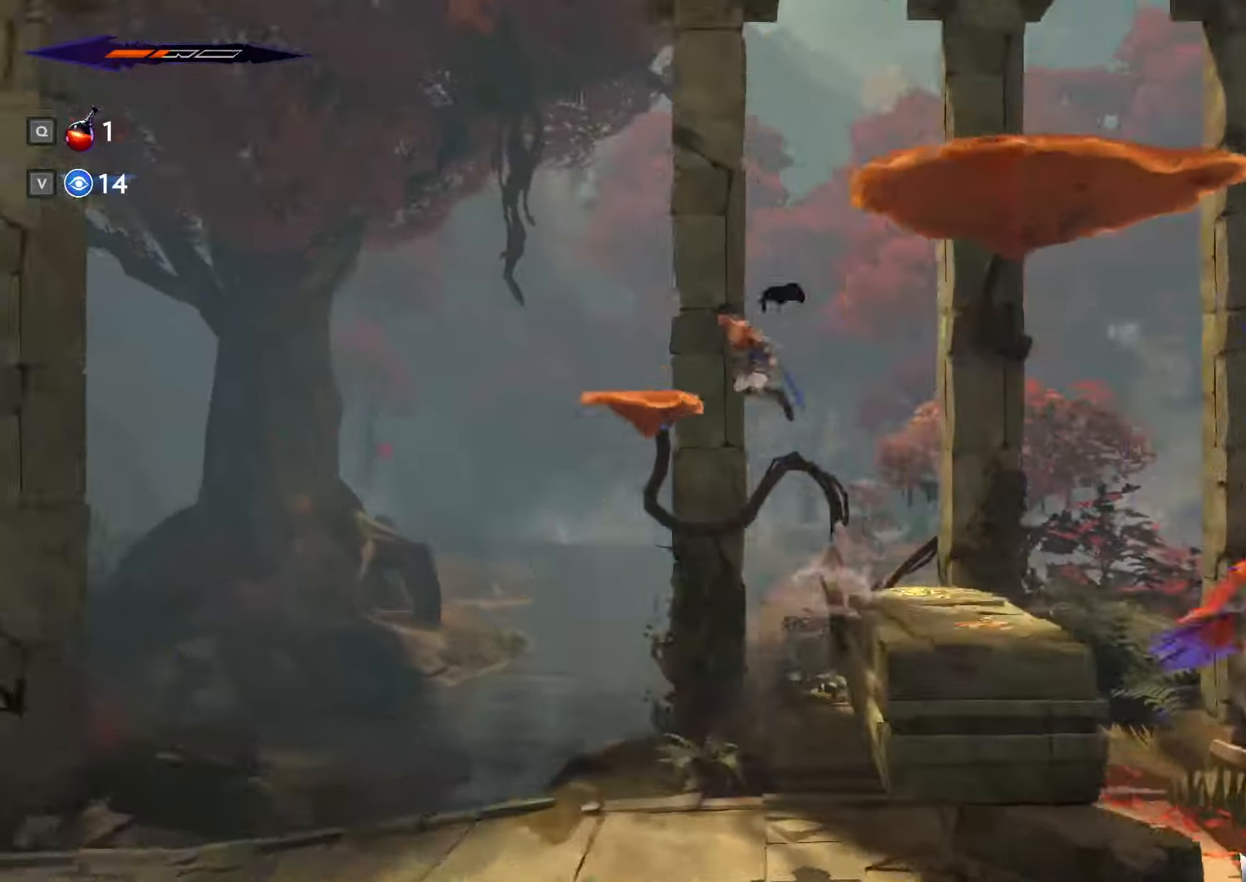
{"keys": ["d", "space"], "mouse": [], "events": [[66, "space", "up"], [200, "a", "up"], [200, "d", "down"], [400, "space", "down"]]}
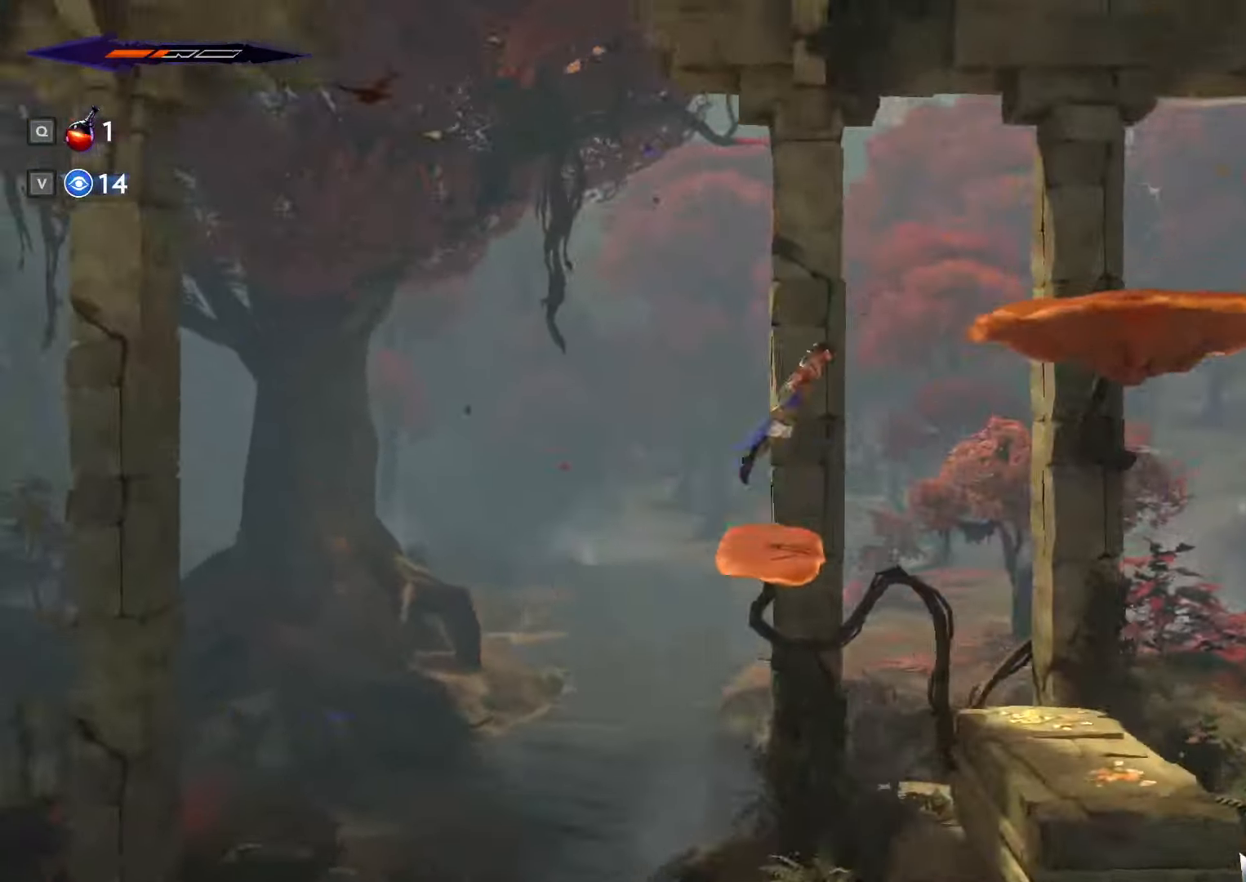
{"keys": ["d"], "mouse": [], "events": [[366, "space", "up"]]}
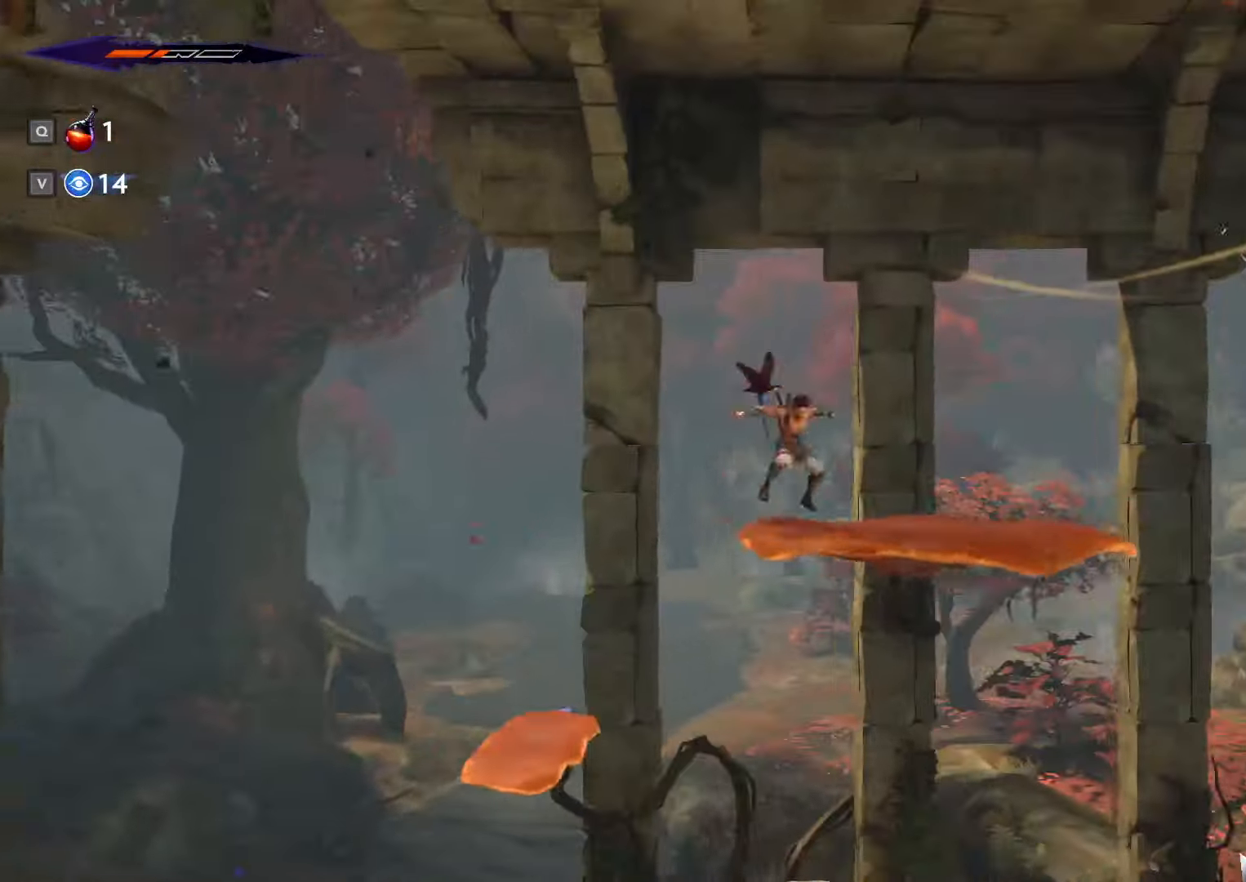
{"keys": ["d", "space"], "mouse": [], "events": [[66, "shift_l", "down"], [233, "space", "down"], [266, "shift_l", "up"]]}
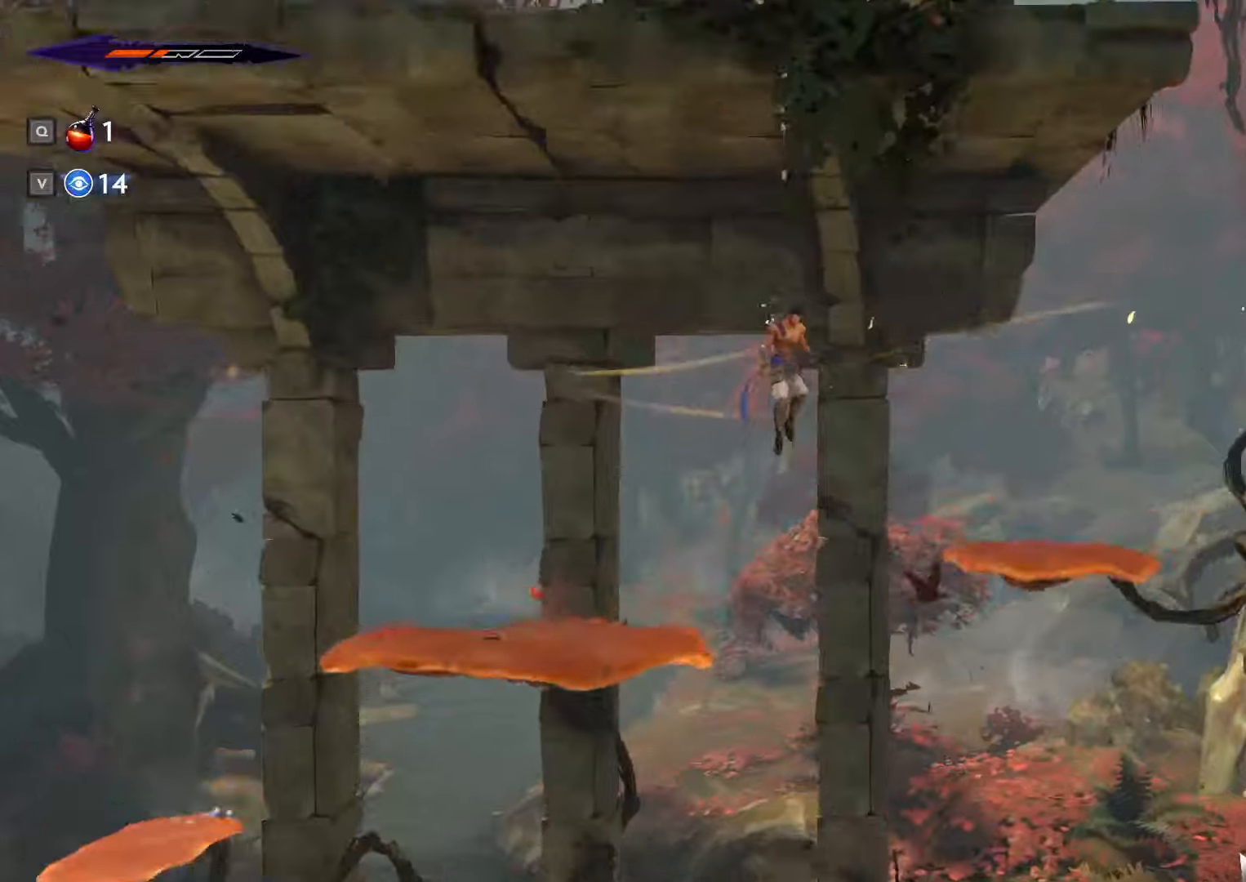
{"keys": ["d"], "mouse": [], "events": [[33, "space", "up"]]}
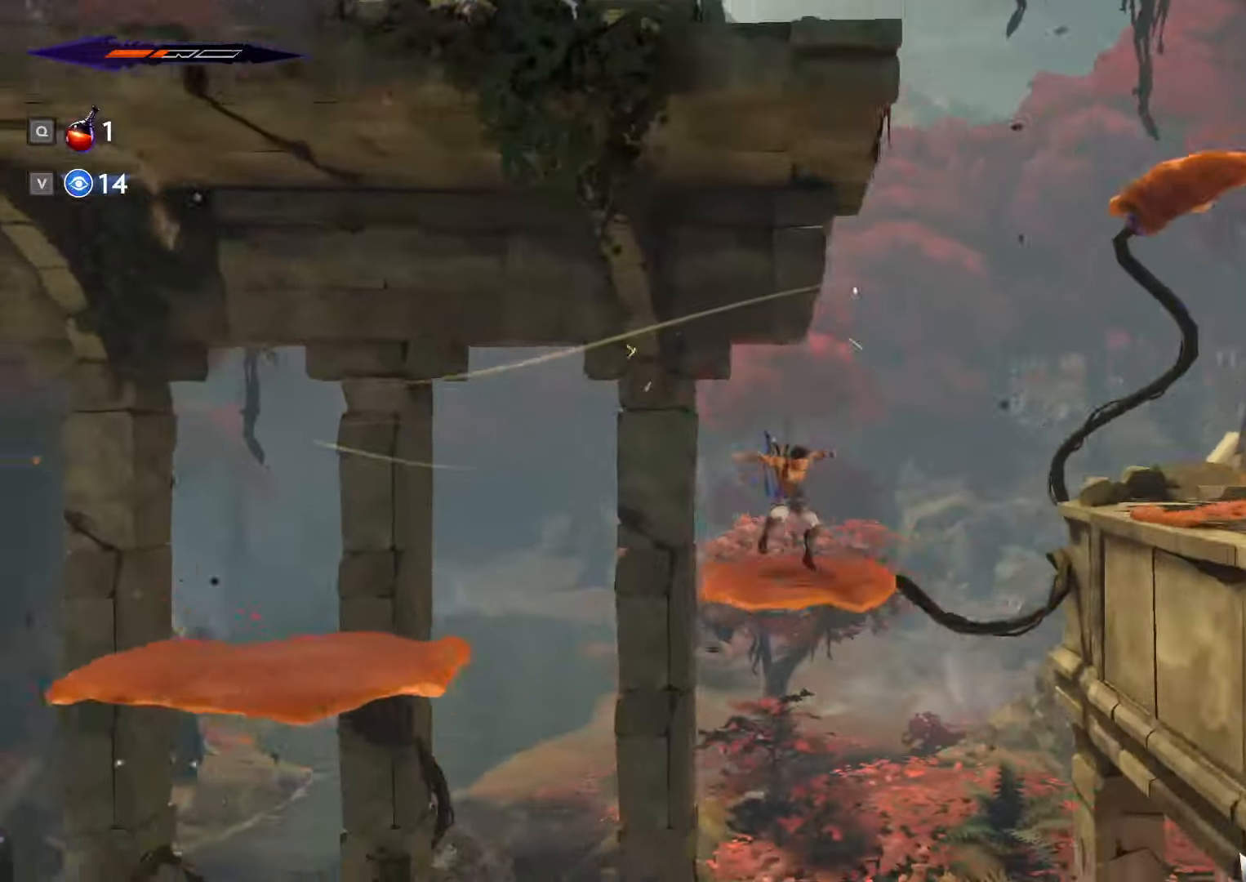
{"keys": ["d"], "mouse": [], "events": [[33, "space", "down"], [333, "space", "up"]]}
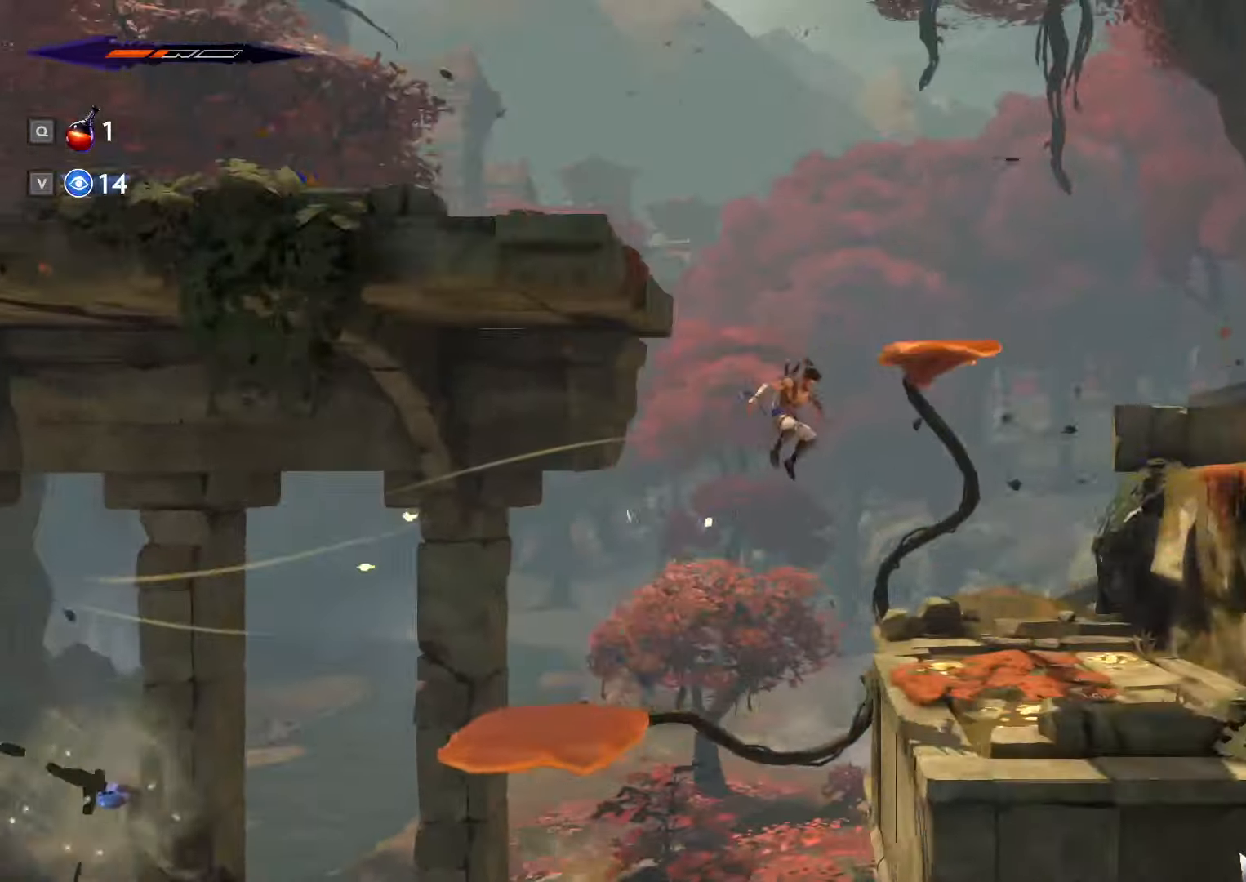
{"keys": ["d", "space"], "mouse": [], "events": [[333, "space", "down"]]}
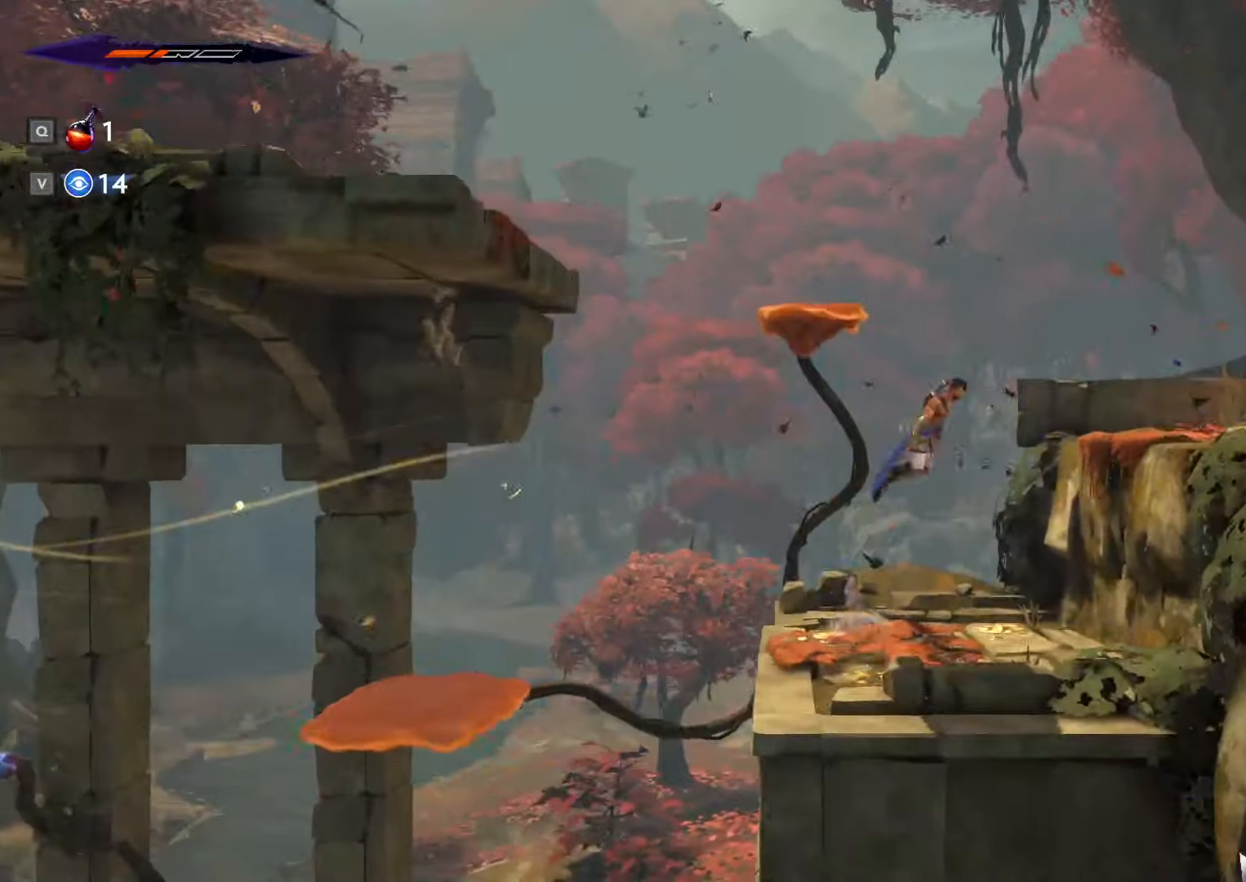
{"keys": ["d", "shift_l"], "mouse": [], "events": [[300, "space", "up"], [467, "shift_l", "down"]]}
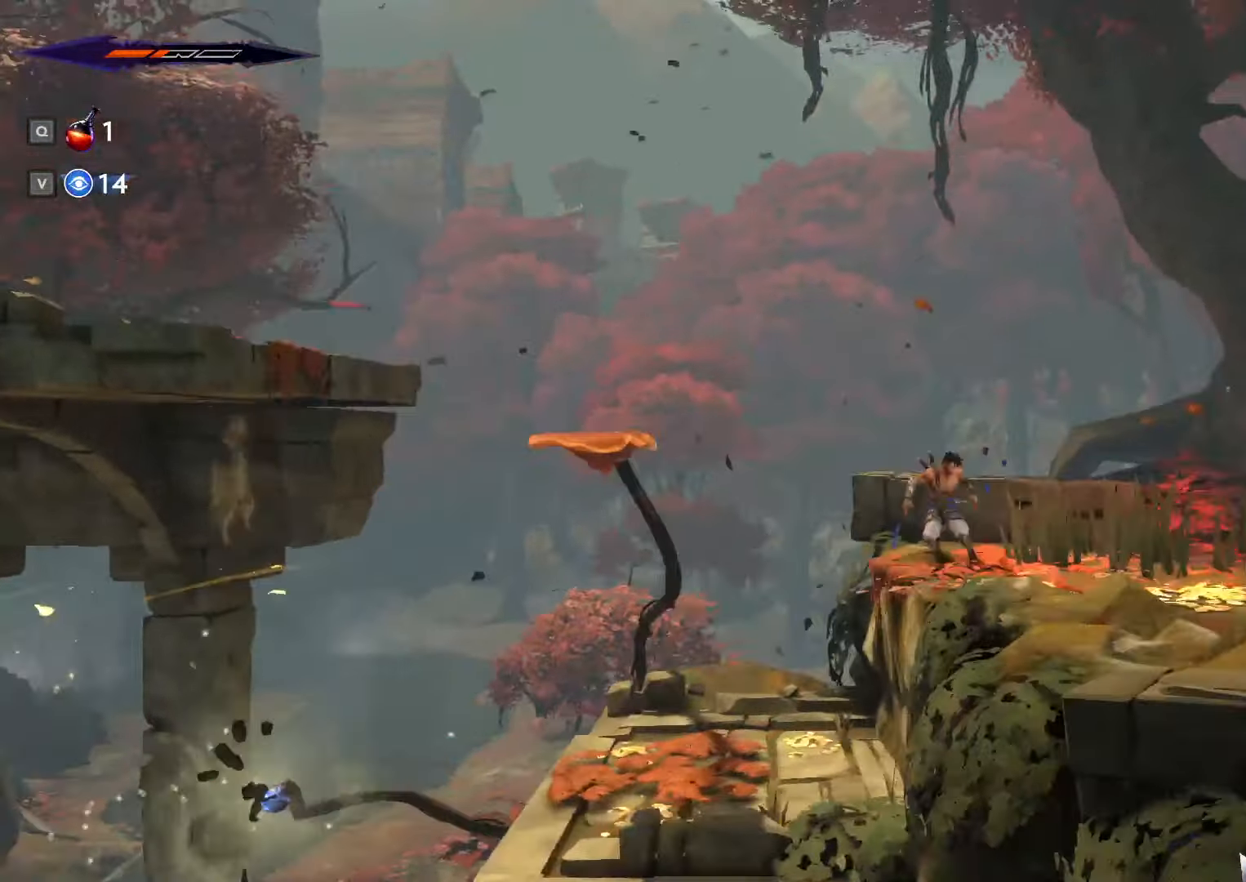
{"keys": ["d", "shift_l"], "mouse": []}
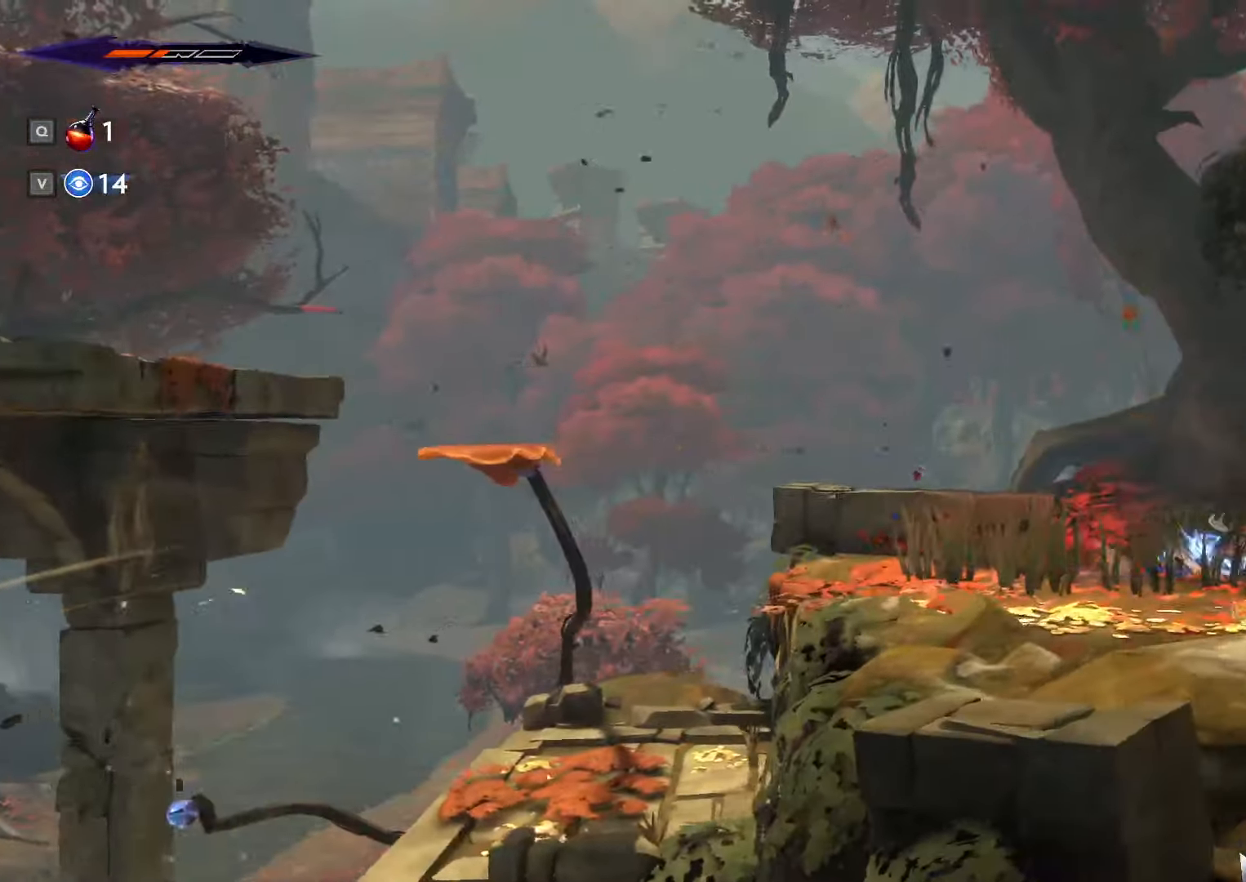
{"keys": ["d", "shift_l"], "mouse": [], "events": [[267, "shift_l", "up"], [300, "space", "down"], [333, "shift_l", "down"], [500, "space", "up"]]}
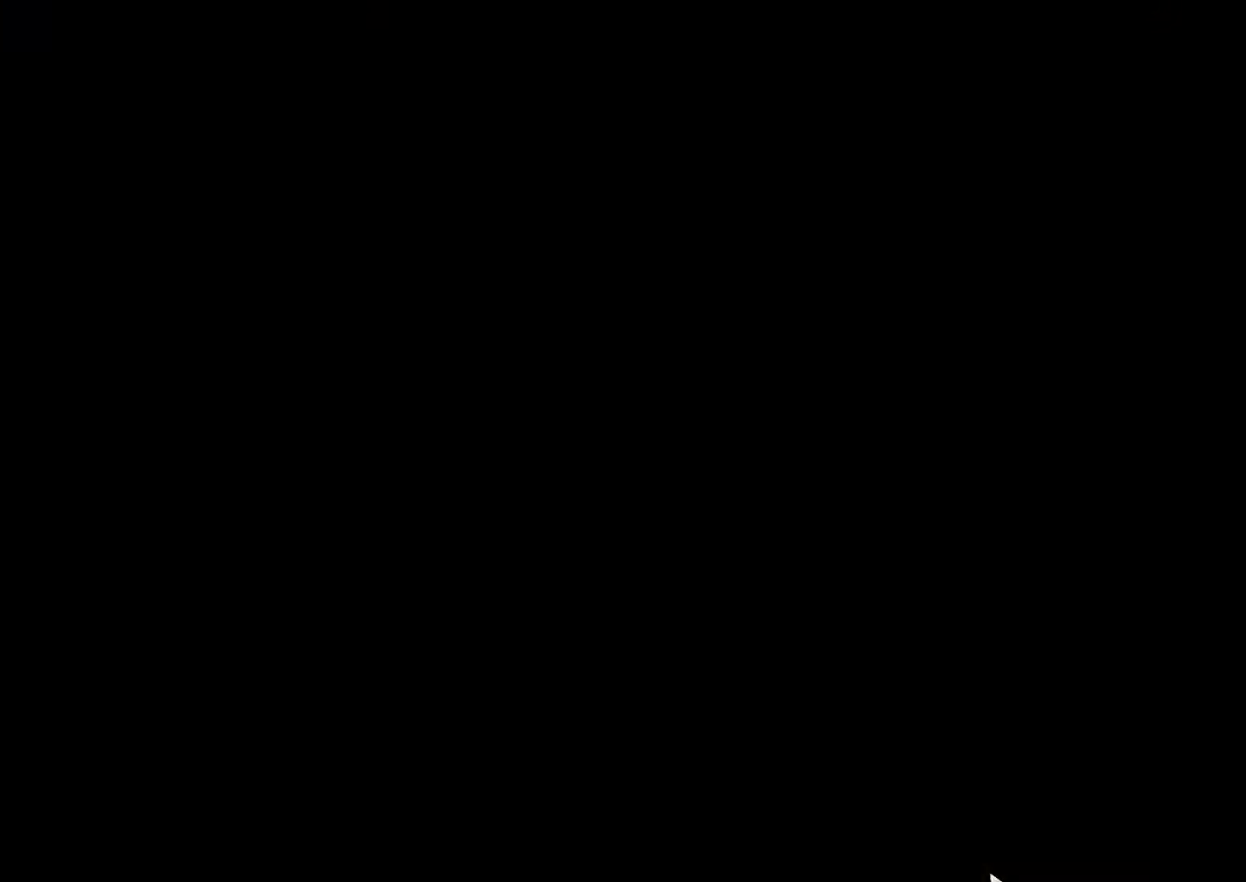
{"keys": ["d", "shift_l"], "mouse": [], "events": [[200, "shift_l", "up"], [333, "shift_l", "down"]]}
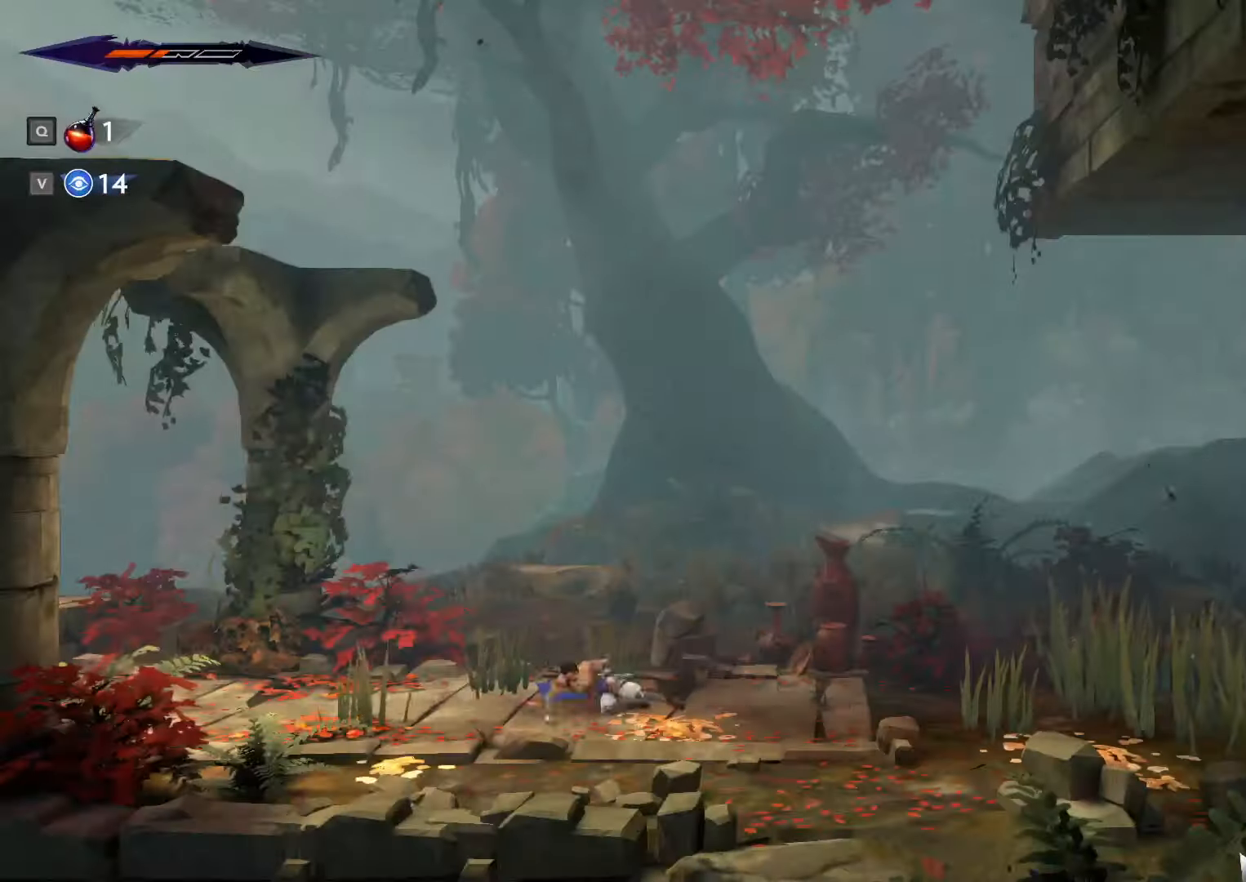
{"keys": ["d", "shift_l"], "mouse": [], "events": []}